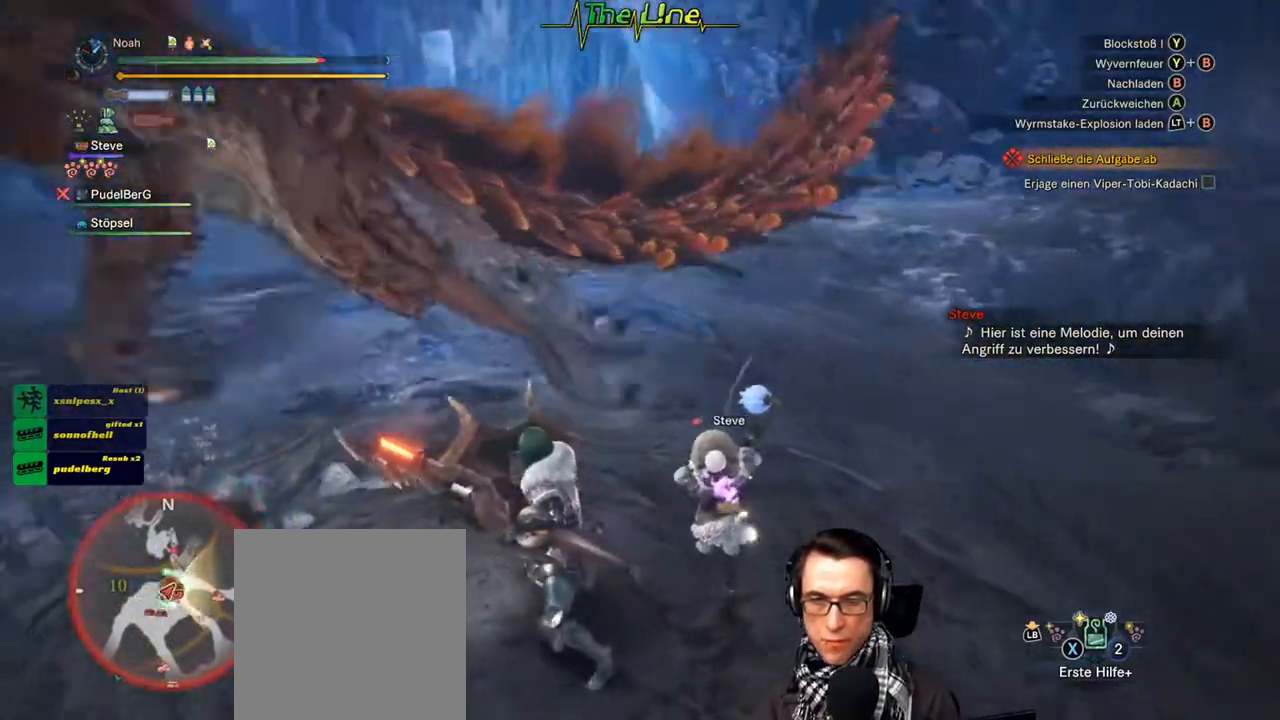
Gameplay with a controller (Xbox layout); each line is a JSON object with the inputs held at the frame after it. "events" lists button and stick changes between this image and that frame as [ms after this image, input, new state], when the widget could be followed in between.
{"buttons": ["R2"], "left_stick": "up-left", "right_stick": "center", "events": []}
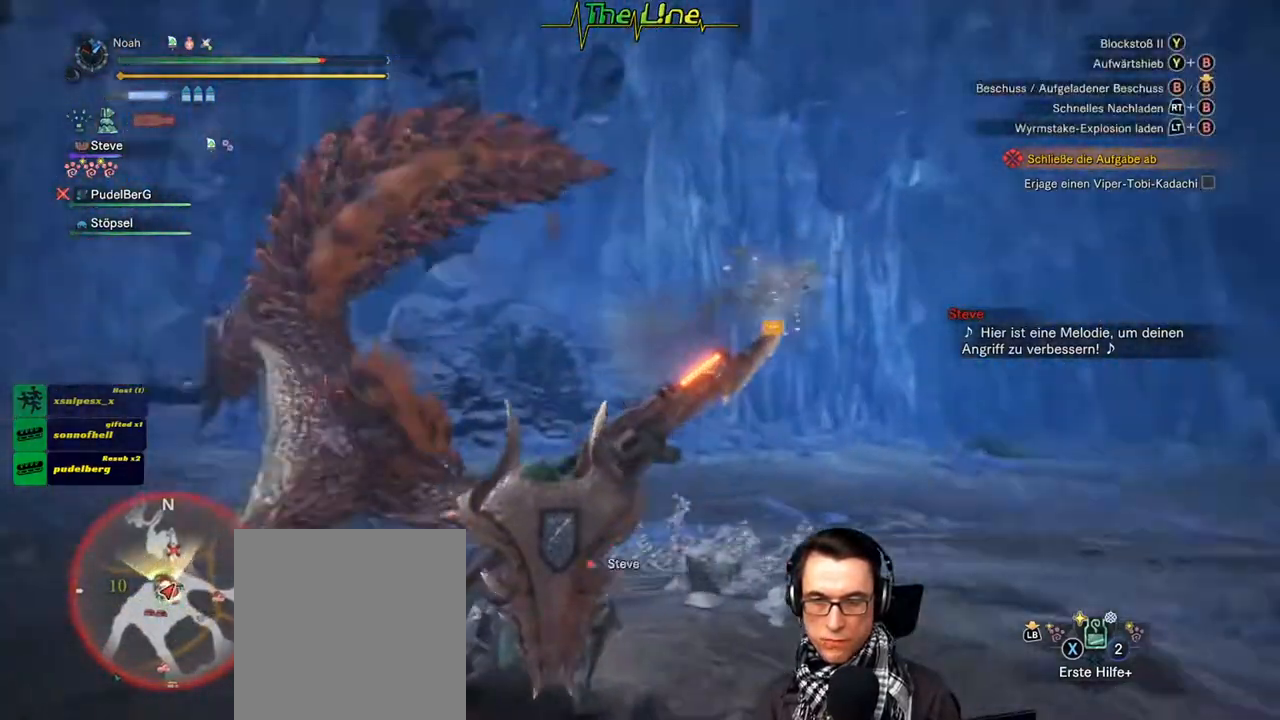
{"buttons": ["R2"], "left_stick": "up", "right_stick": "center", "events": [[301, "left_stick", "up"]]}
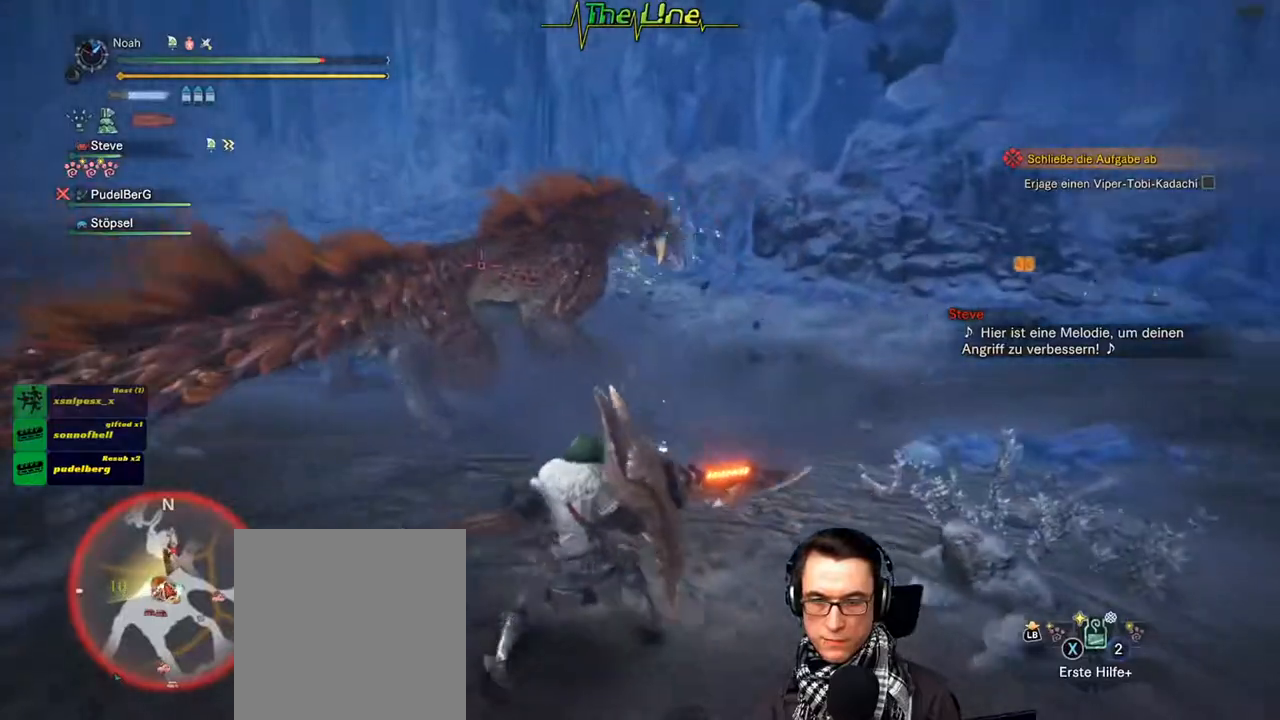
{"buttons": ["R2"], "left_stick": "up", "right_stick": "center", "events": []}
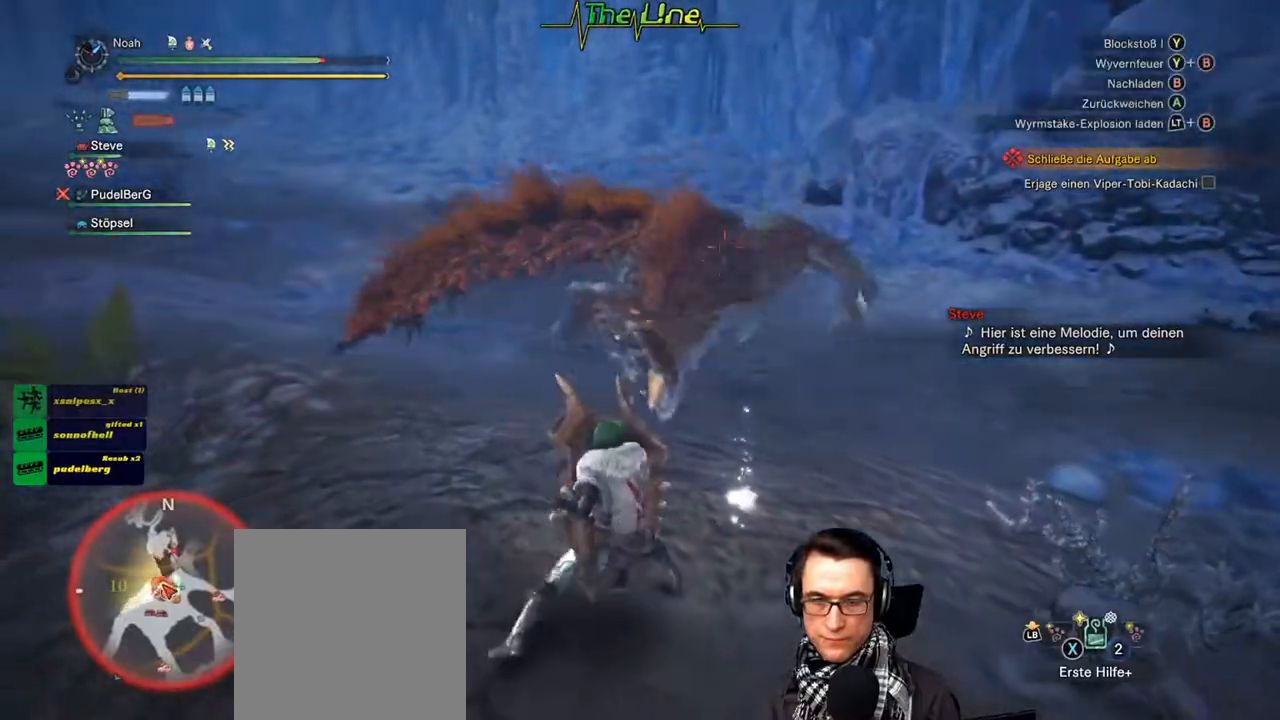
{"buttons": ["R2"], "left_stick": "up", "right_stick": "center", "events": []}
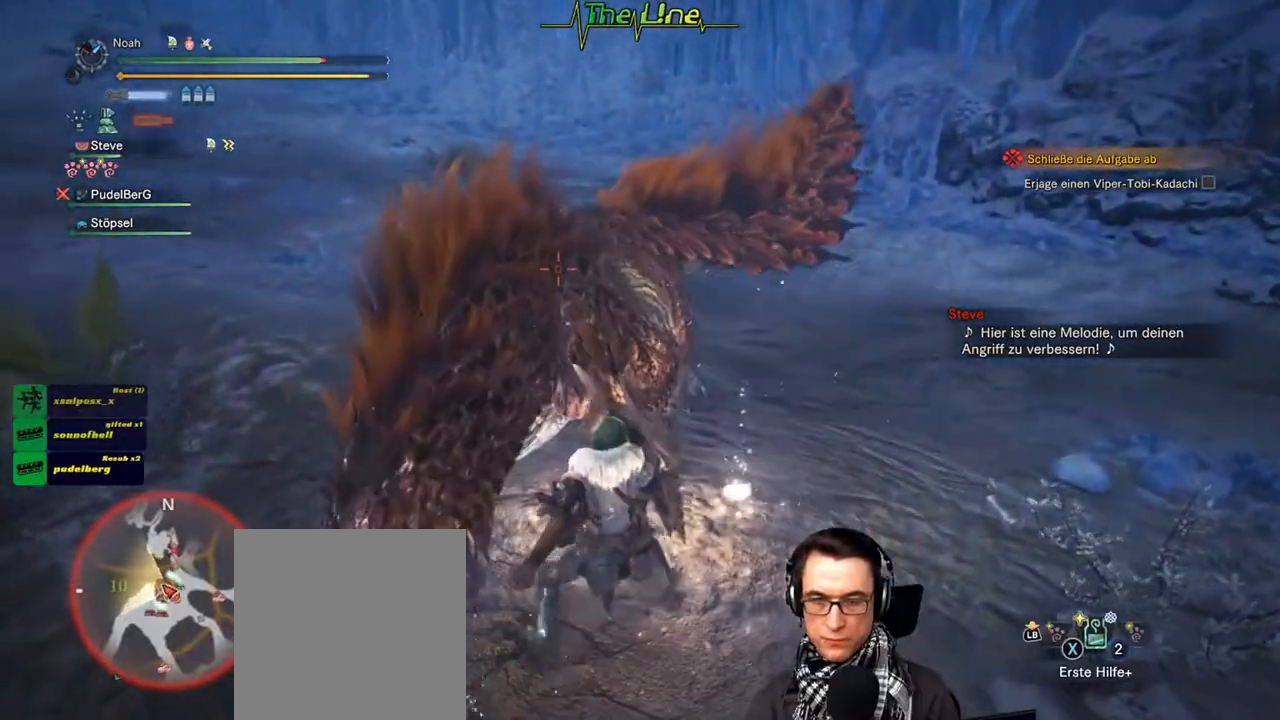
{"buttons": ["R2"], "left_stick": "up-left", "right_stick": "center", "events": [[50, "Y", "down"], [183, "Y", "up"], [334, "left_stick", "up-left"]]}
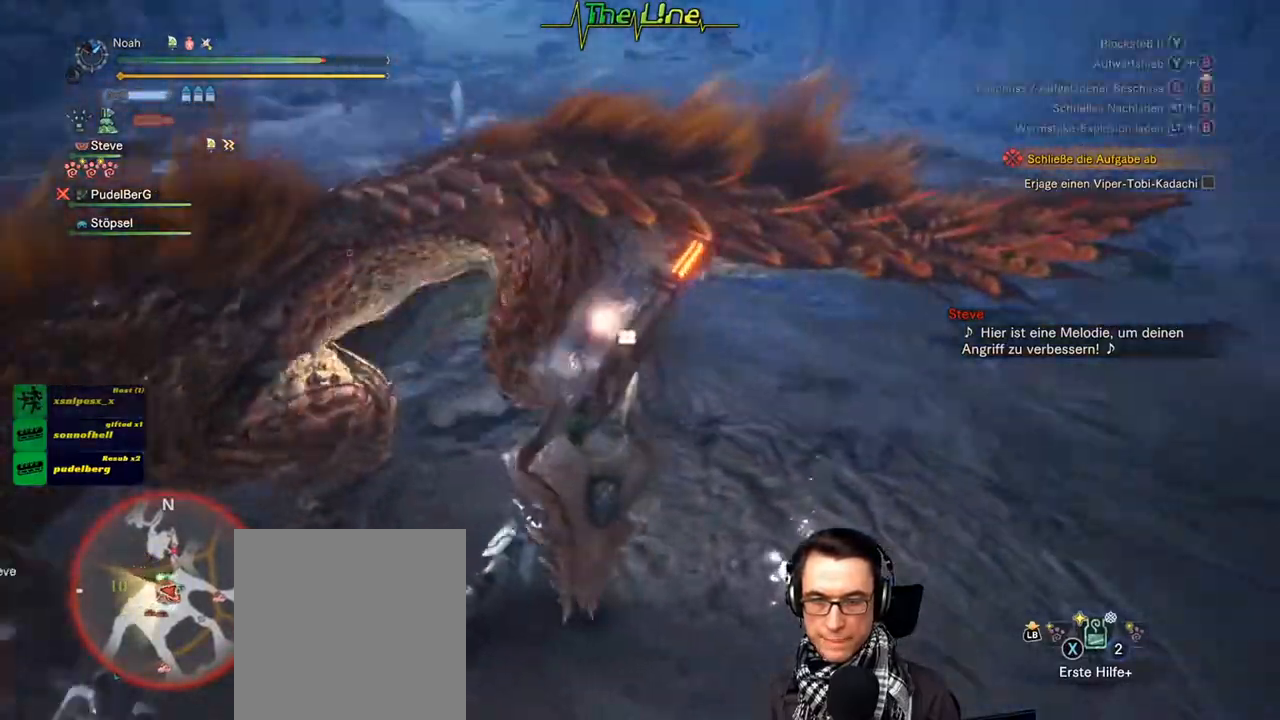
{"buttons": ["R2"], "left_stick": "up-left", "right_stick": "center", "events": []}
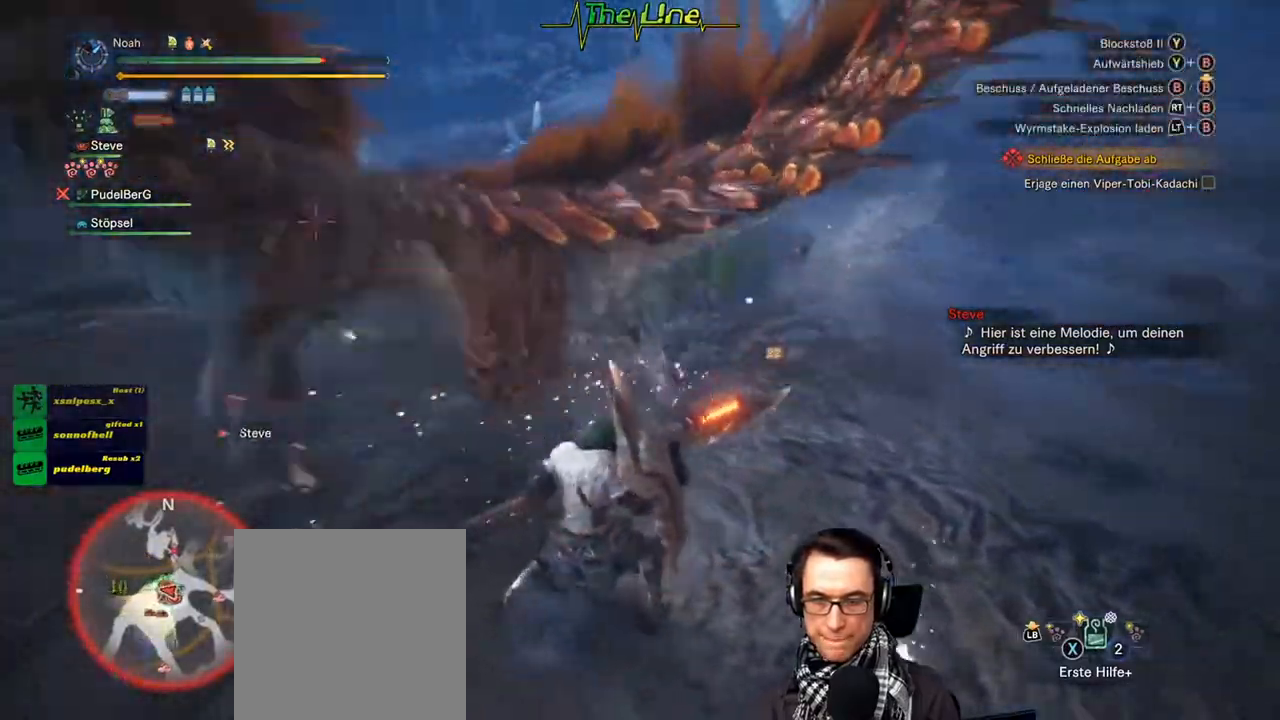
{"buttons": ["R2"], "left_stick": "up", "right_stick": "center", "events": [[450, "left_stick", "up"]]}
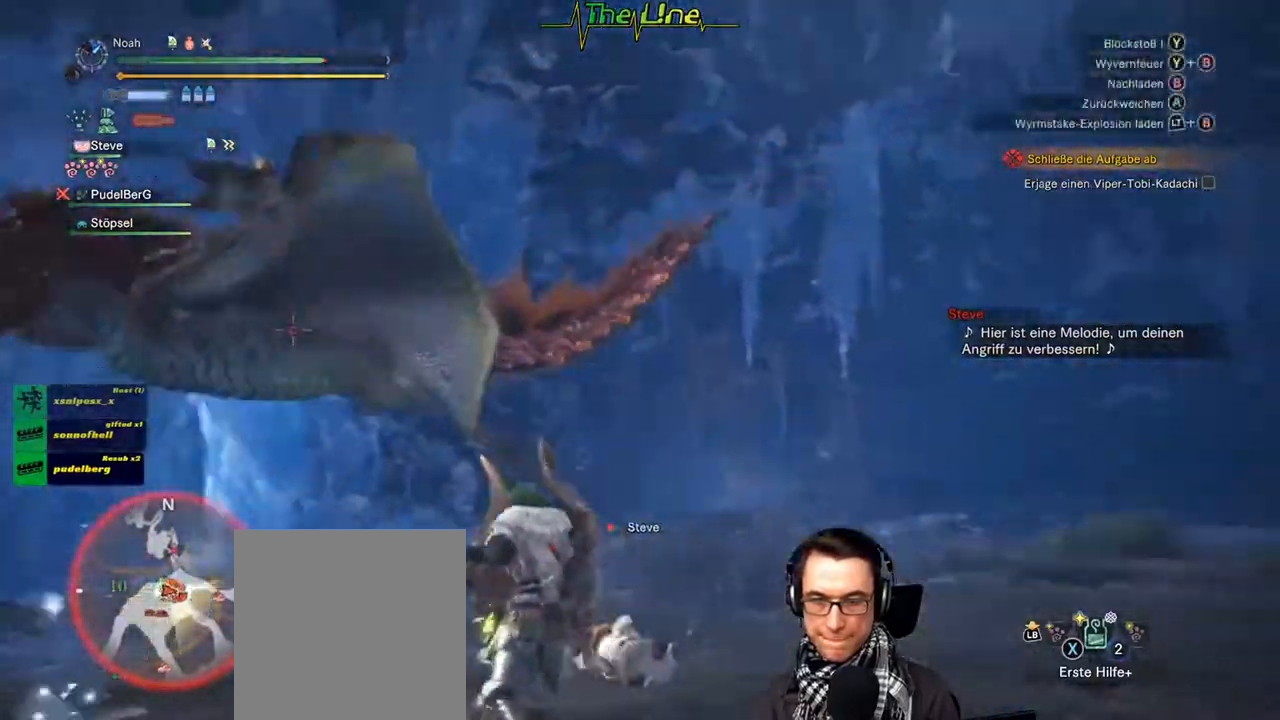
{"buttons": ["R2"], "left_stick": "up", "right_stick": "center", "events": []}
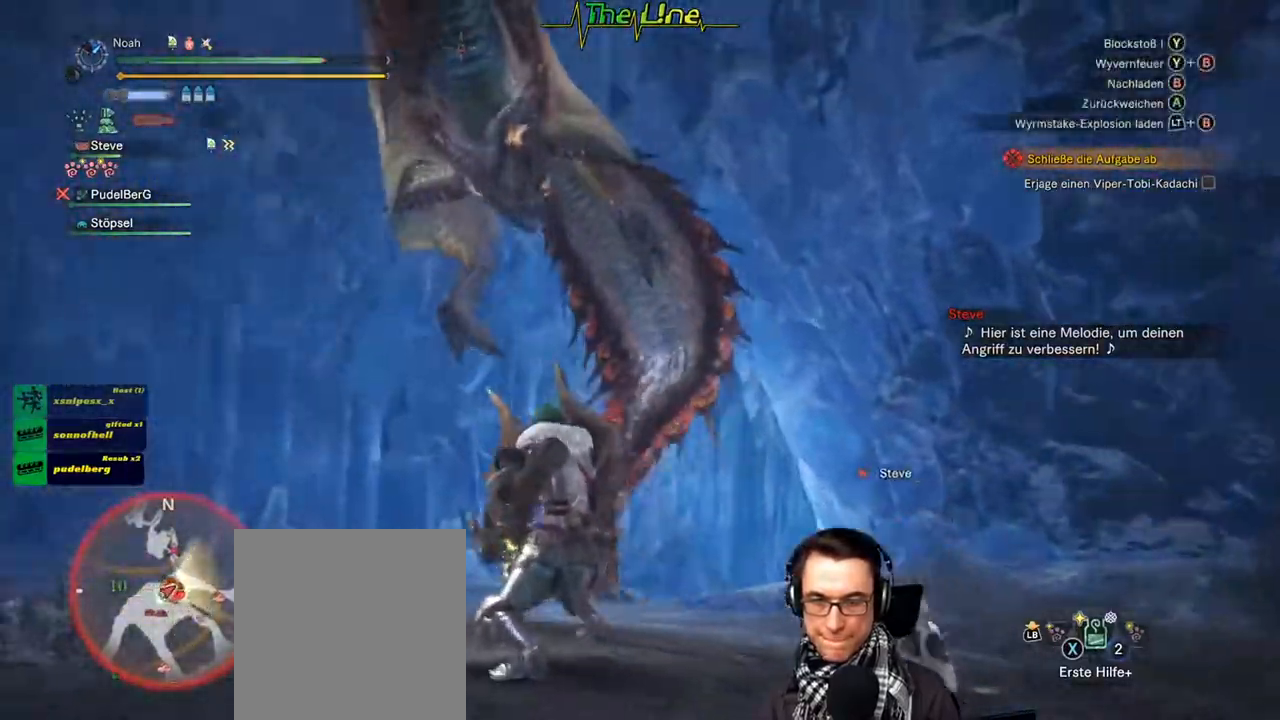
{"buttons": ["R2"], "left_stick": "center", "right_stick": "center", "events": [[50, "left_stick", "center"]]}
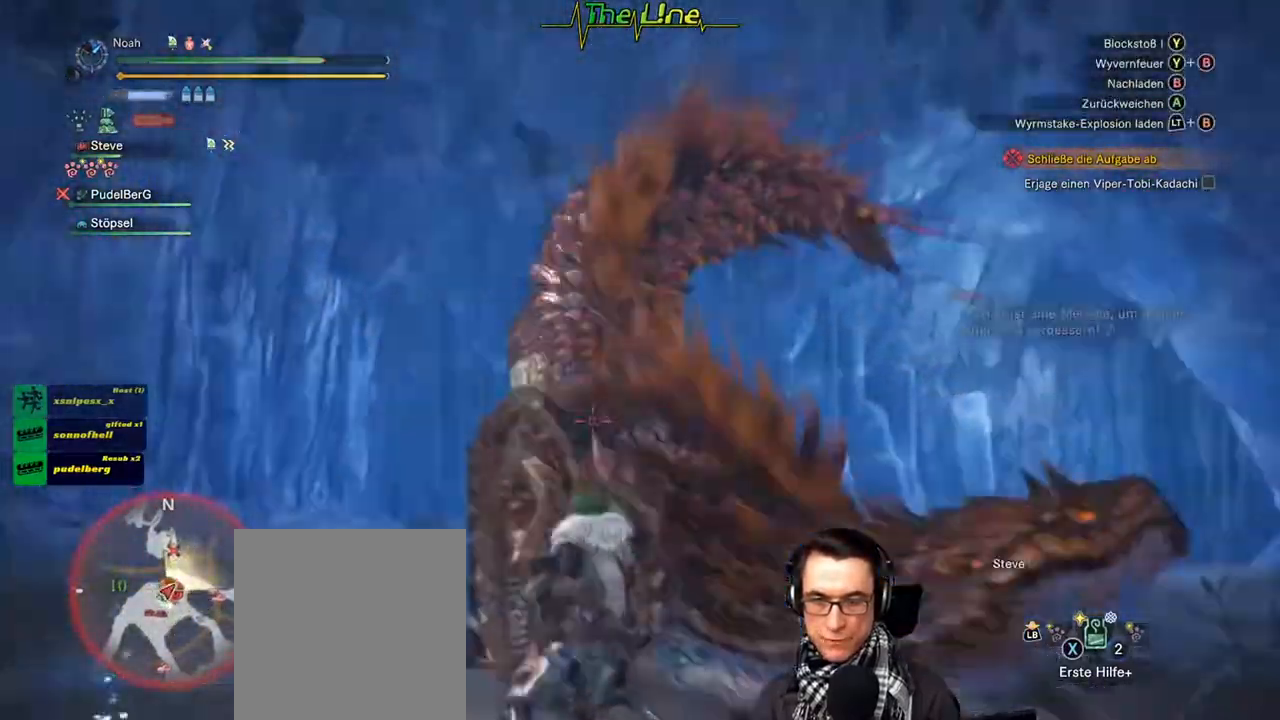
{"buttons": ["R2"], "left_stick": "up-right", "right_stick": "center", "events": [[117, "left_stick", "up-right"]]}
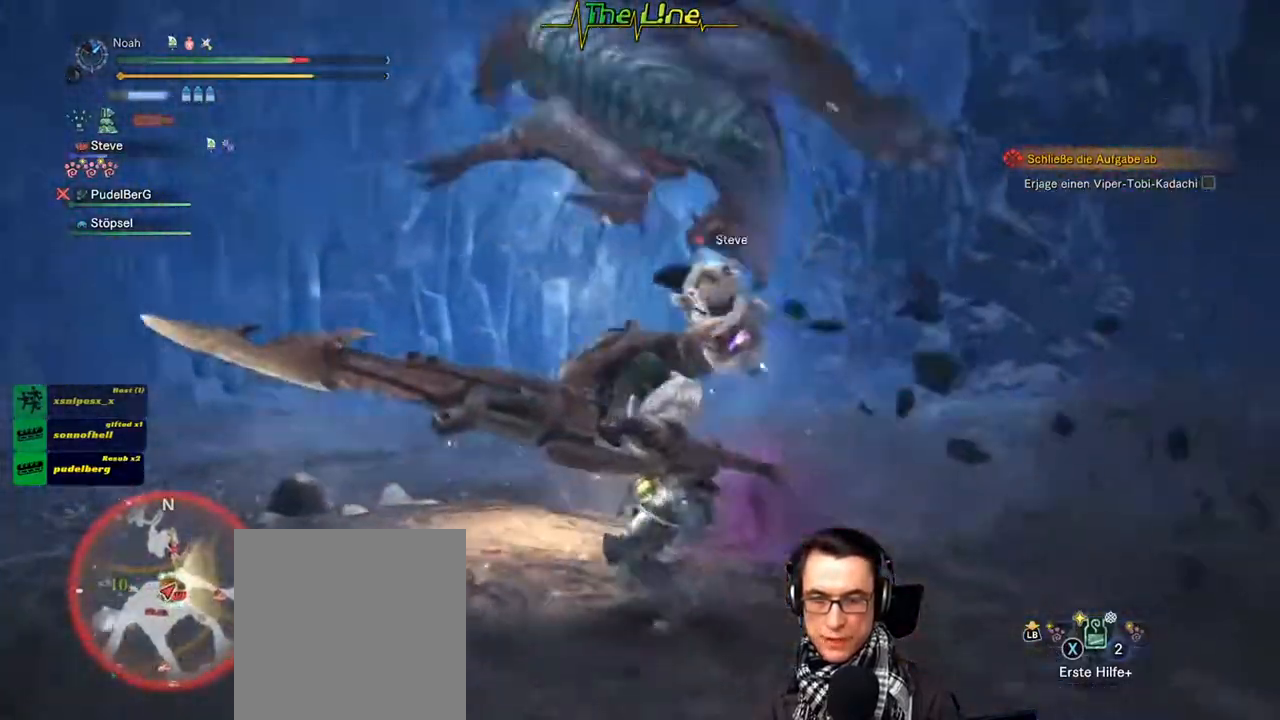
{"buttons": ["R2"], "left_stick": "up", "right_stick": "center", "events": [[83, "left_stick", "center"], [350, "left_stick", "up"]]}
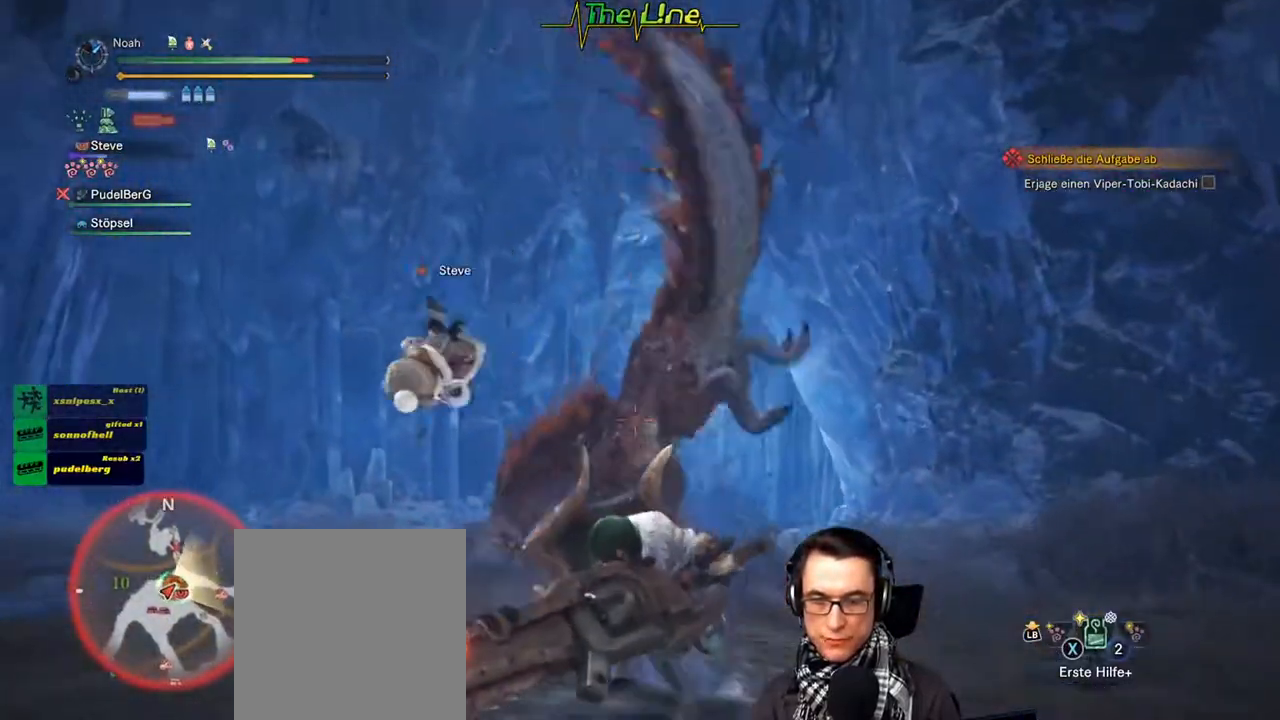
{"buttons": ["R2"], "left_stick": "up-right", "right_stick": "center", "events": [[17, "left_stick", "up-right"]]}
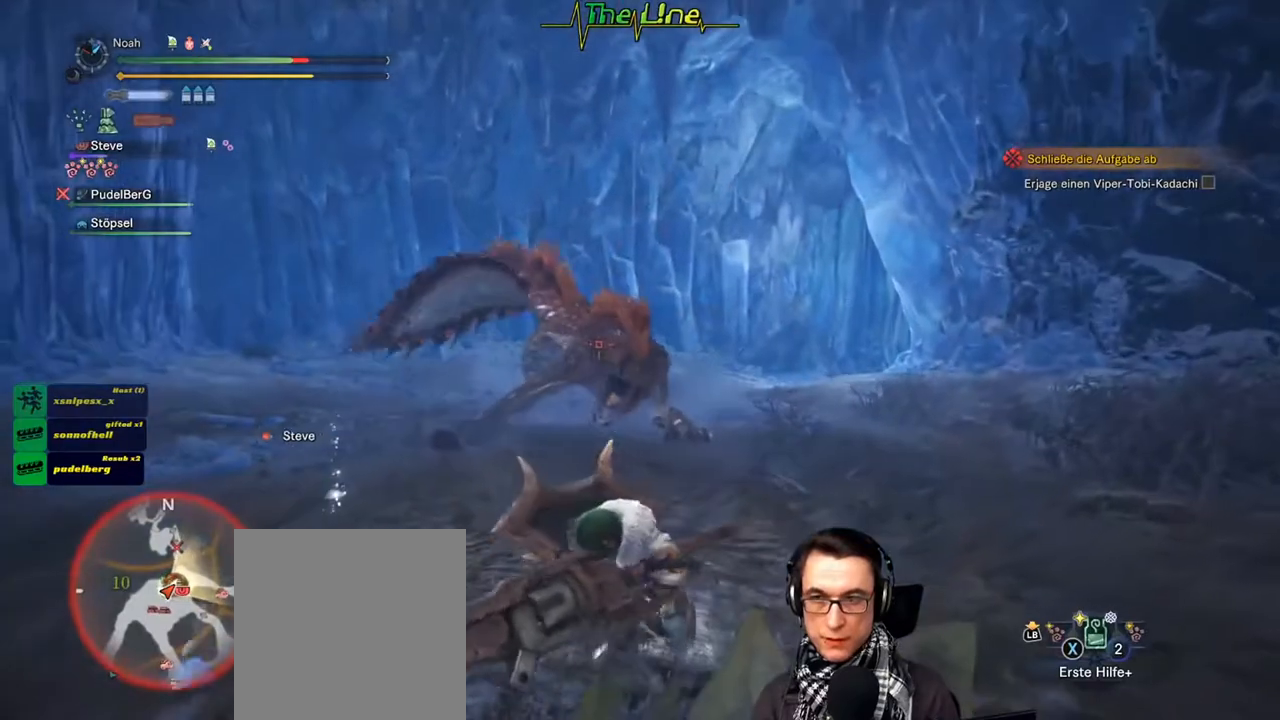
{"buttons": ["R2"], "left_stick": "up", "right_stick": "center", "events": [[283, "left_stick", "up"]]}
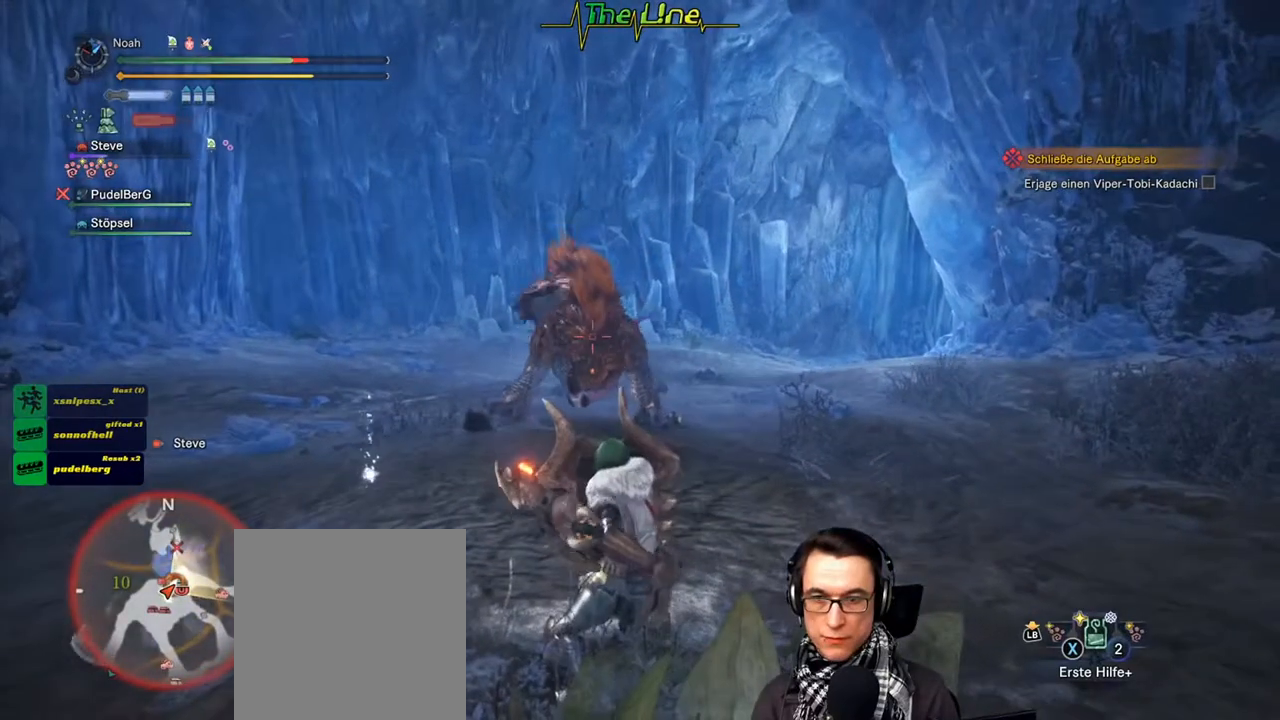
{"buttons": ["R2"], "left_stick": "up", "right_stick": "center", "events": []}
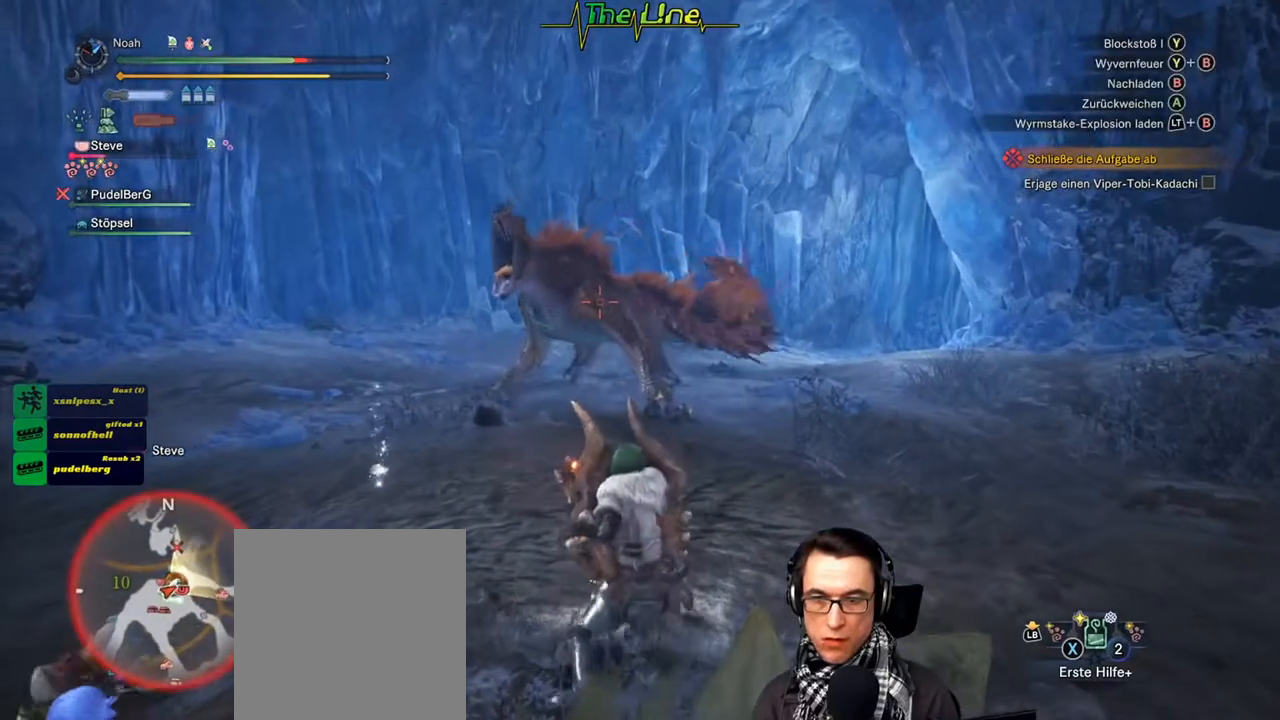
{"buttons": [], "left_stick": "up", "right_stick": "center", "events": [[117, "R2", "up"]]}
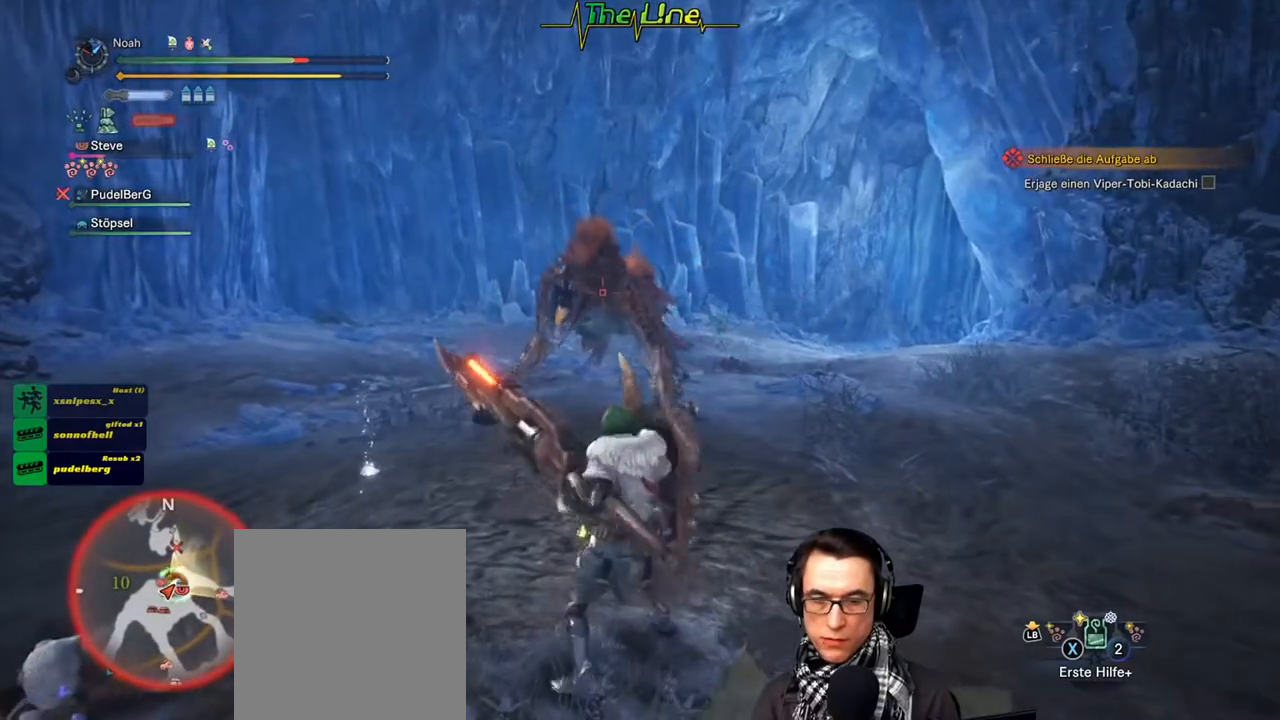
{"buttons": ["R2", "DPAD_LEFT"], "left_stick": "center", "right_stick": "center", "events": [[17, "R2", "down"], [317, "left_stick", "center"], [468, "DPAD_LEFT", "down"]]}
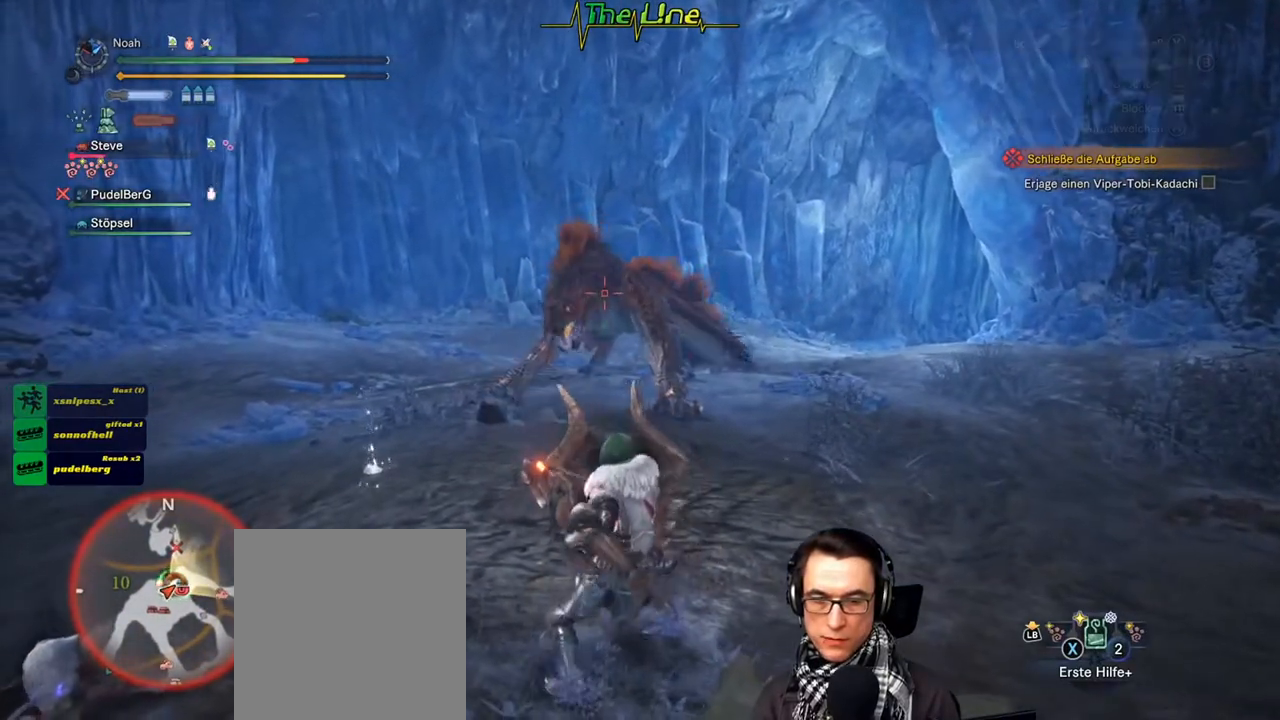
{"buttons": ["R2", "DPAD_LEFT"], "left_stick": "center", "right_stick": "center", "events": [[100, "DPAD_LEFT", "up"], [284, "DPAD_LEFT", "down"], [351, "DPAD_LEFT", "up"], [434, "DPAD_LEFT", "down"]]}
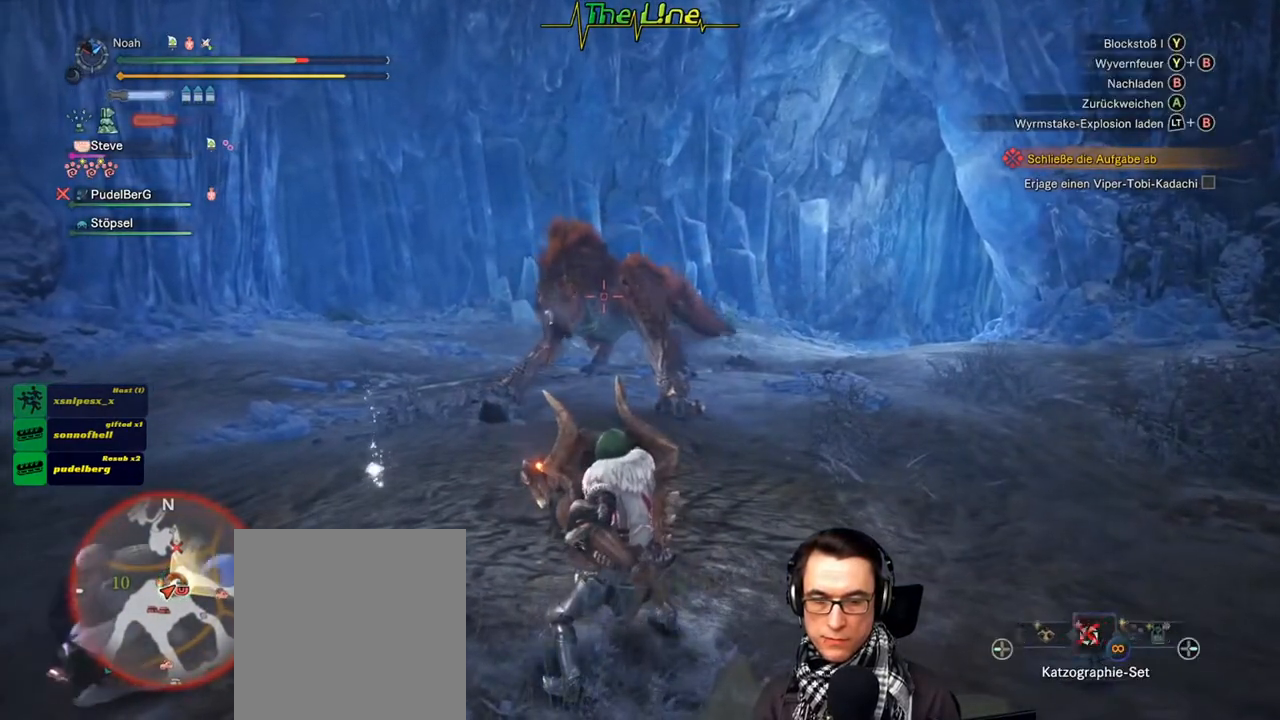
{"buttons": ["R2"], "left_stick": "center", "right_stick": "center", "events": [[16, "DPAD_LEFT", "up"], [100, "DPAD_LEFT", "down"], [183, "DPAD_LEFT", "up"], [283, "DPAD_LEFT", "down"], [350, "DPAD_LEFT", "up"]]}
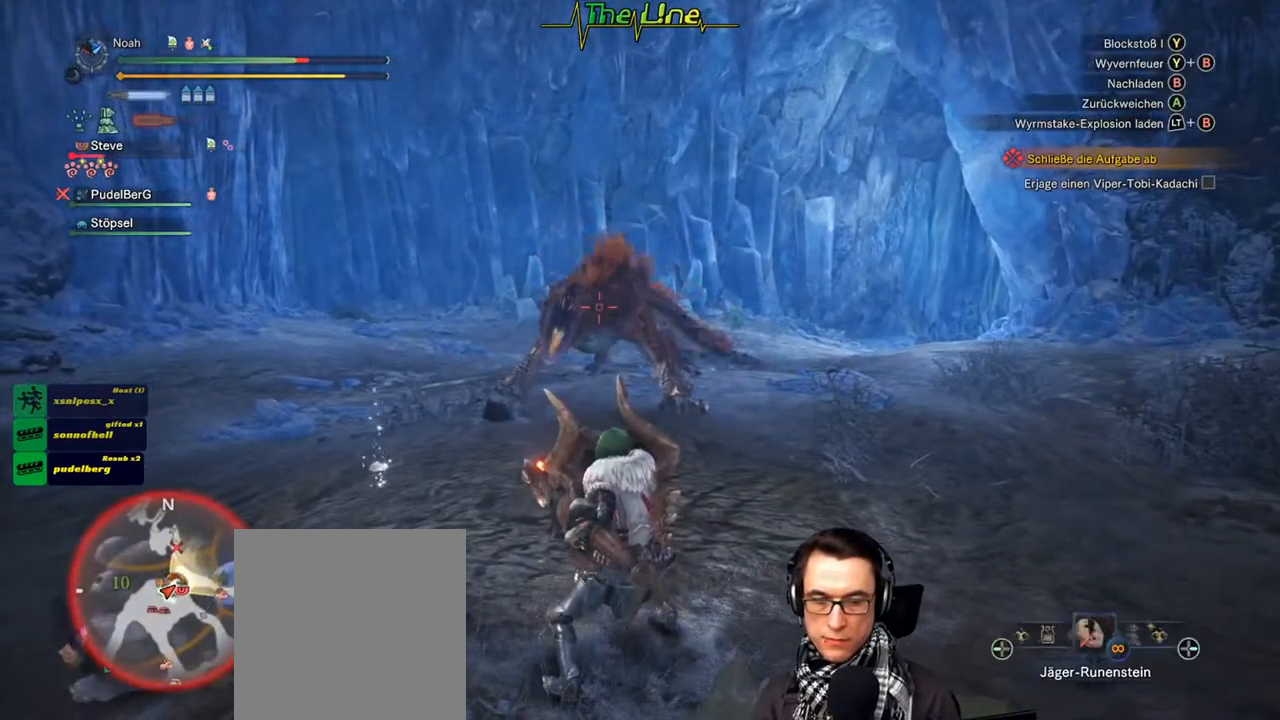
{"buttons": ["R2"], "left_stick": "center", "right_stick": "center", "events": [[250, "DPAD_LEFT", "down"], [334, "DPAD_LEFT", "up"], [417, "DPAD_LEFT", "down"], [501, "DPAD_LEFT", "up"]]}
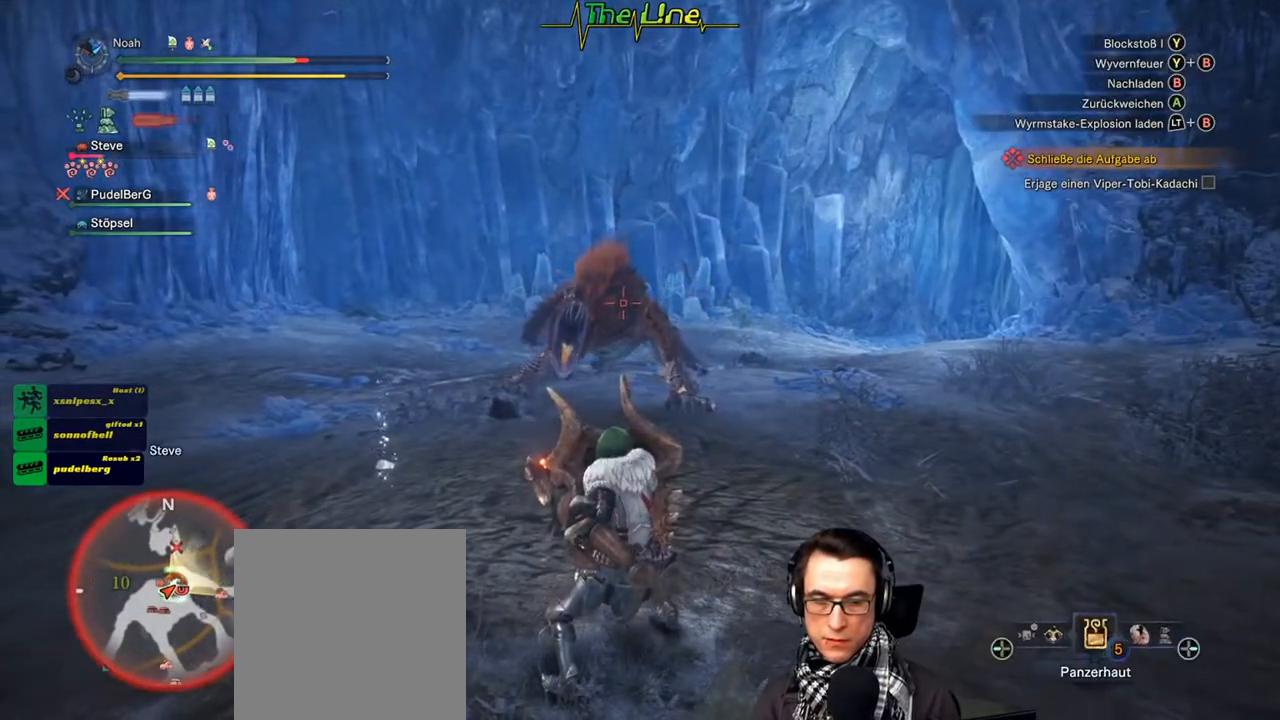
{"buttons": ["R2"], "left_stick": "center", "right_stick": "center", "events": [[83, "DPAD_LEFT", "down"], [183, "DPAD_LEFT", "up"], [233, "DPAD_LEFT", "down"], [333, "DPAD_LEFT", "up"]]}
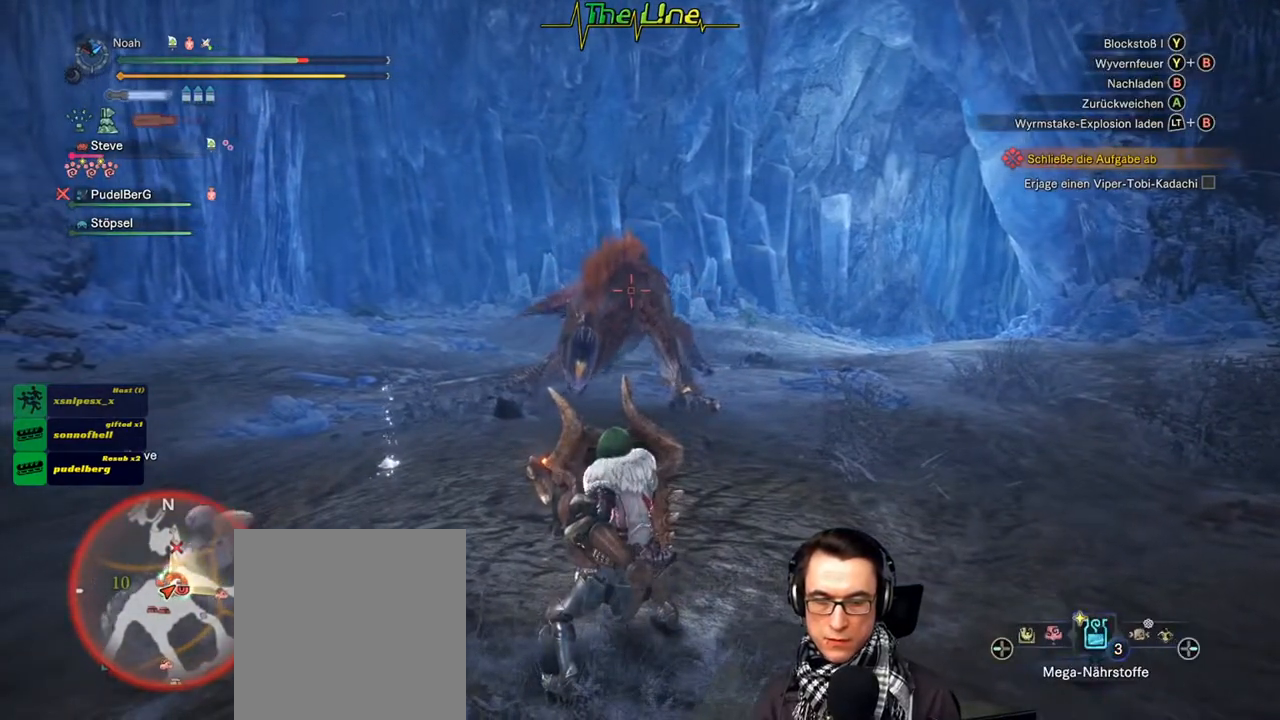
{"buttons": ["R2"], "left_stick": "center", "right_stick": "center", "events": [[34, "DPAD_LEFT", "down"], [134, "DPAD_LEFT", "up"], [200, "DPAD_LEFT", "down"], [300, "DPAD_LEFT", "up"], [384, "DPAD_LEFT", "down"], [484, "DPAD_LEFT", "up"]]}
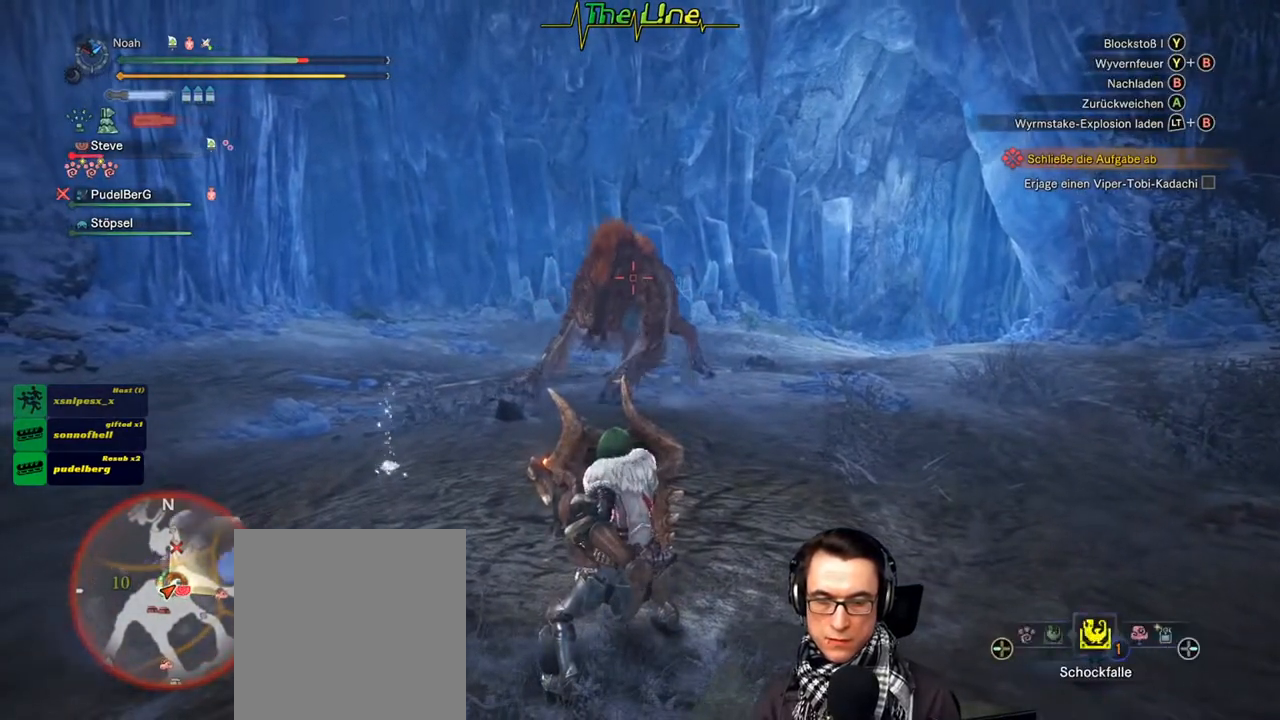
{"buttons": ["R2", "DPAD_LEFT"], "left_stick": "center", "right_stick": "center", "events": [[250, "DPAD_LEFT", "down"], [350, "DPAD_LEFT", "up"], [484, "DPAD_LEFT", "down"]]}
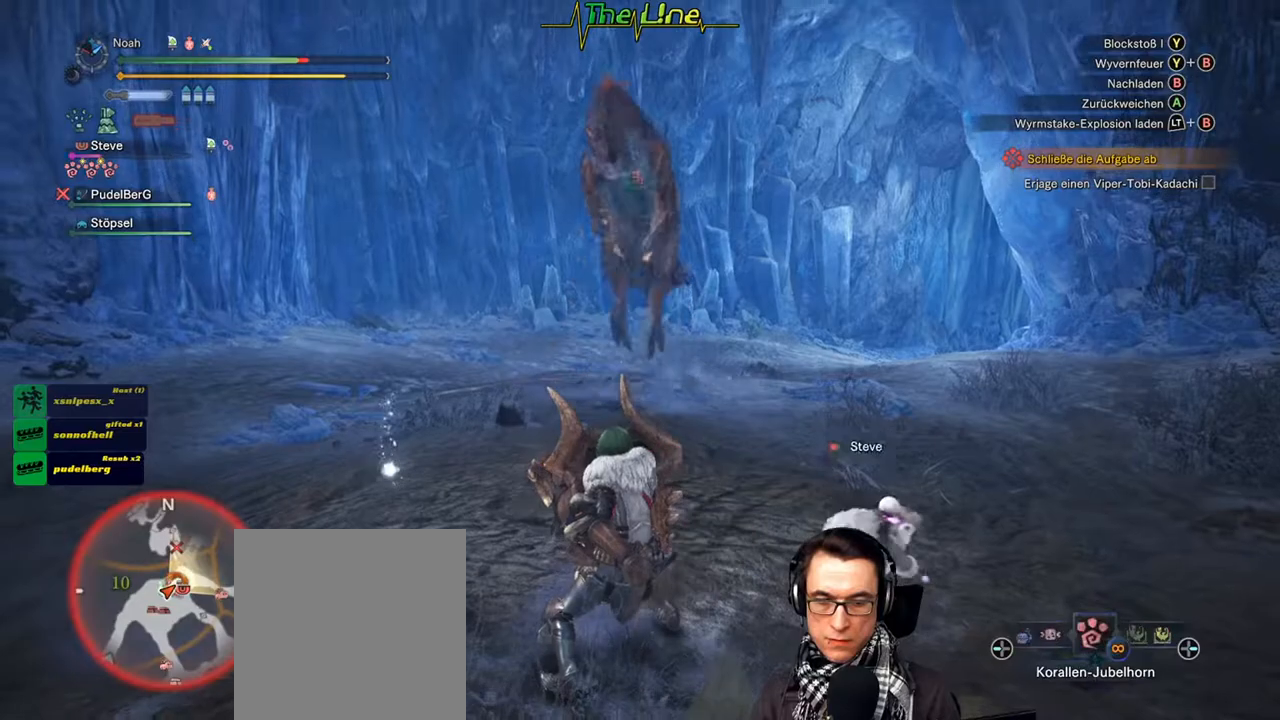
{"buttons": ["R2", "DPAD_LEFT"], "left_stick": "center", "right_stick": "center", "events": [[50, "DPAD_LEFT", "up"], [150, "DPAD_LEFT", "down"], [234, "DPAD_LEFT", "up"], [334, "DPAD_LEFT", "down"], [417, "DPAD_LEFT", "up"], [501, "DPAD_LEFT", "down"]]}
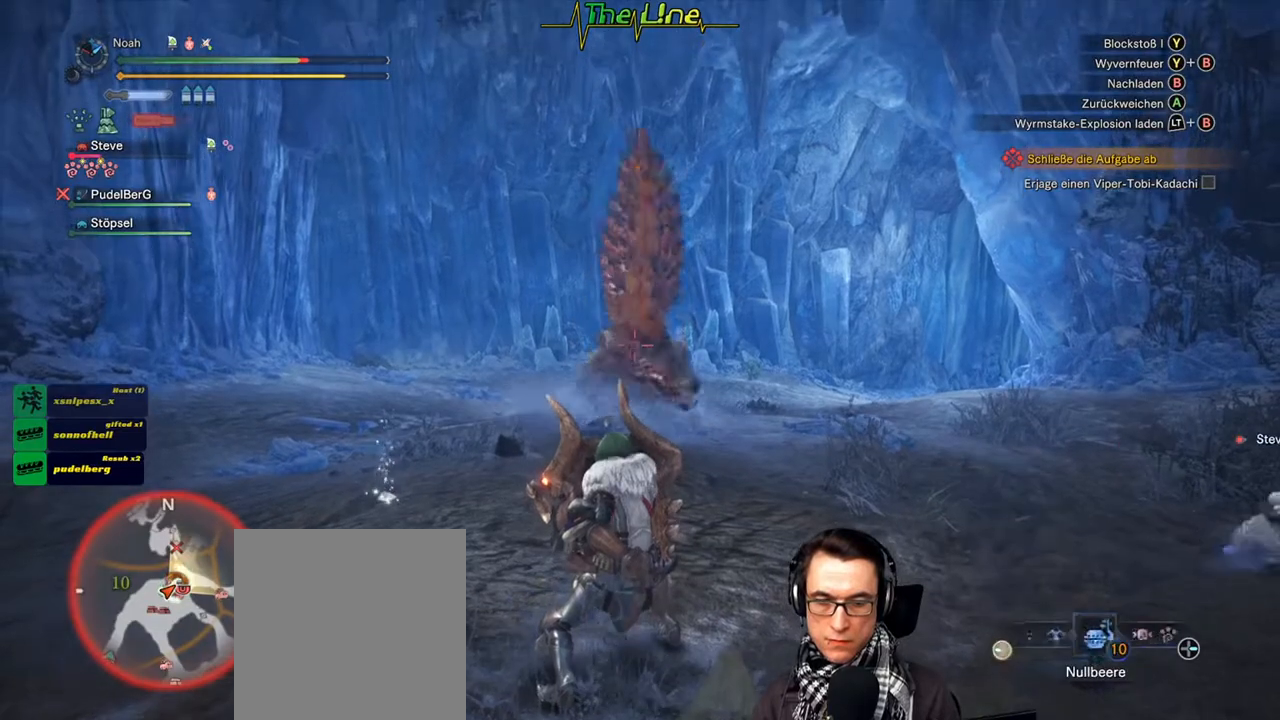
{"buttons": ["R2"], "left_stick": "up", "right_stick": "center", "events": [[83, "DPAD_LEFT", "up"], [467, "left_stick", "up"]]}
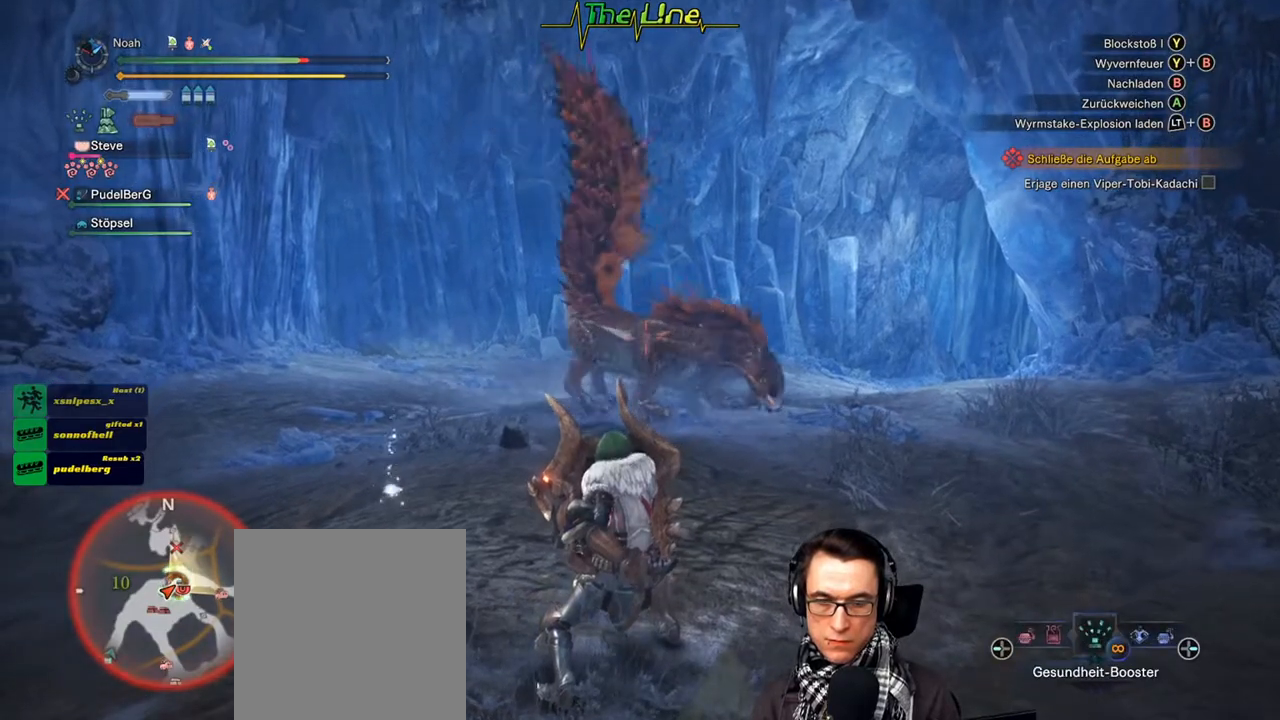
{"buttons": ["R2"], "left_stick": "up", "right_stick": "center", "events": []}
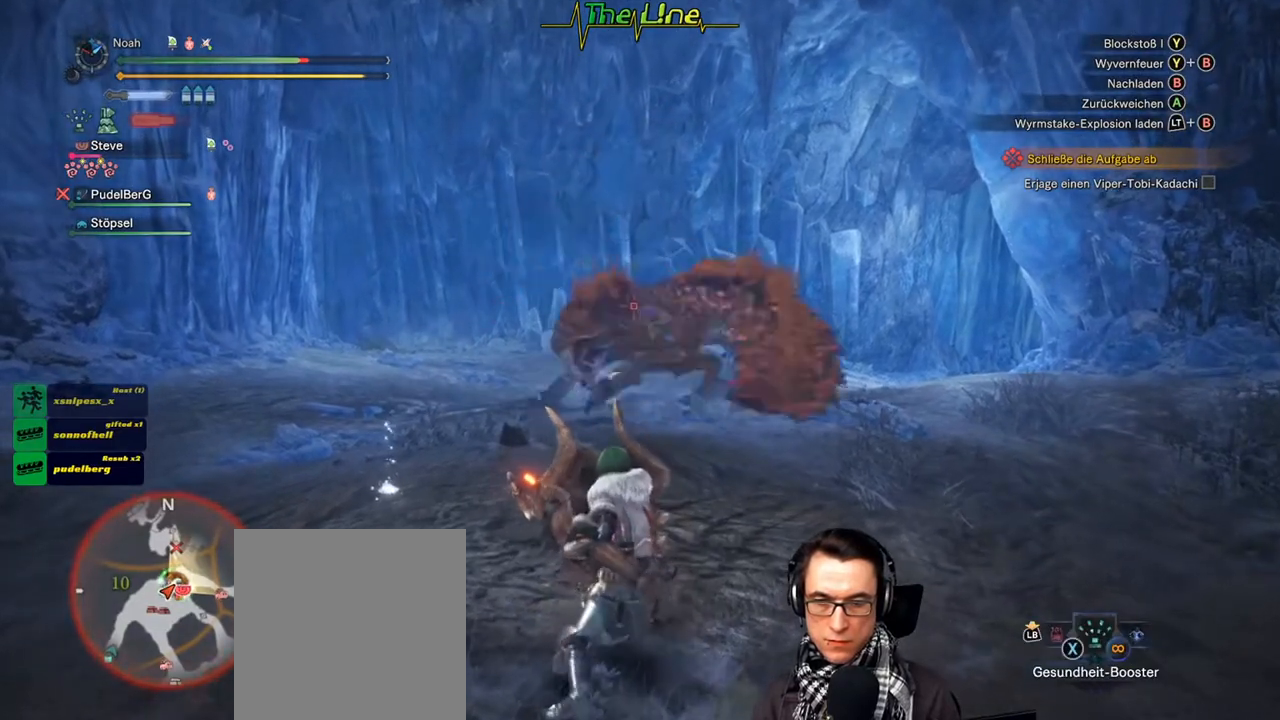
{"buttons": [], "left_stick": "up", "right_stick": "center", "events": [[484, "R2", "up"]]}
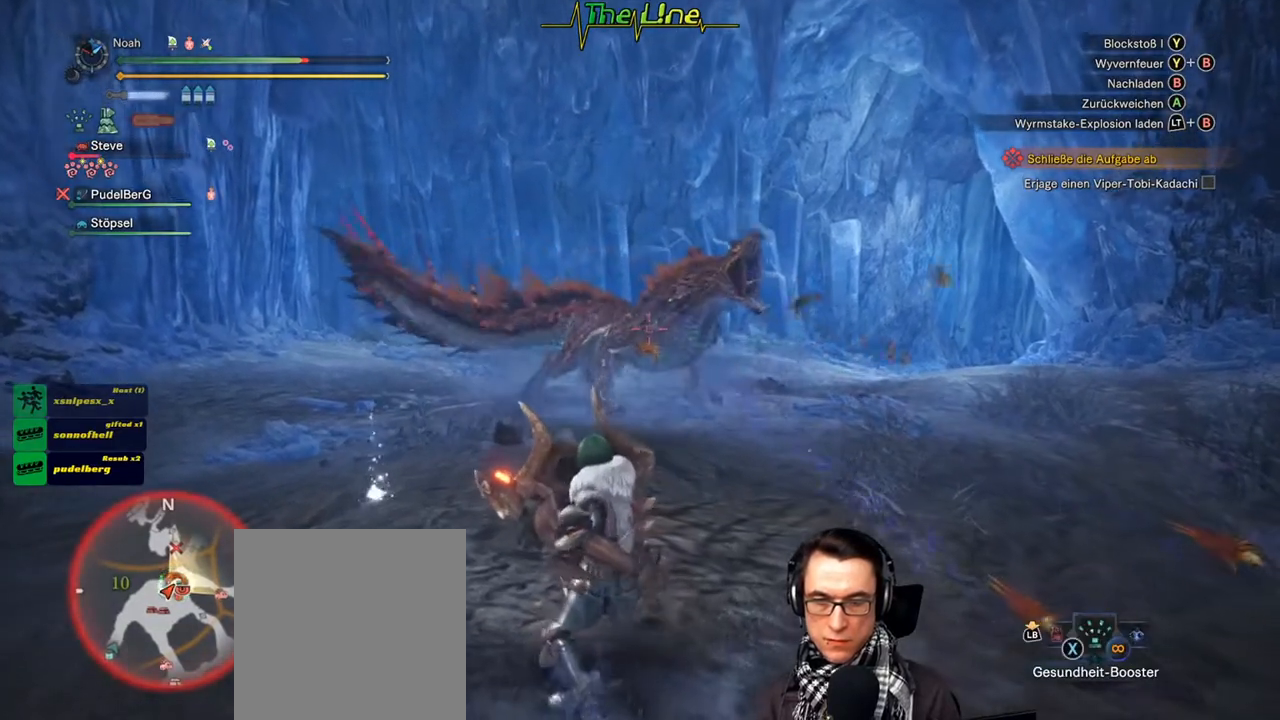
{"buttons": [], "left_stick": "up", "right_stick": "center", "events": []}
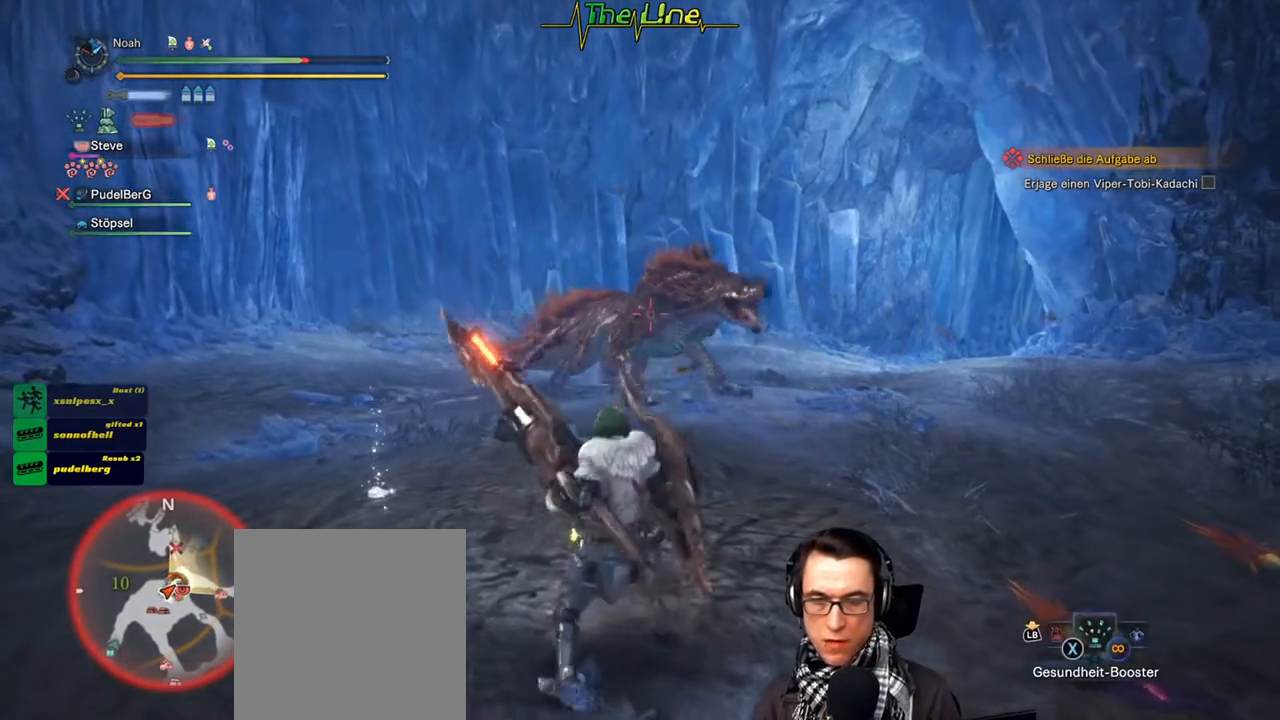
{"buttons": ["Y"], "left_stick": "up", "right_stick": "center", "events": [[317, "Y", "down"]]}
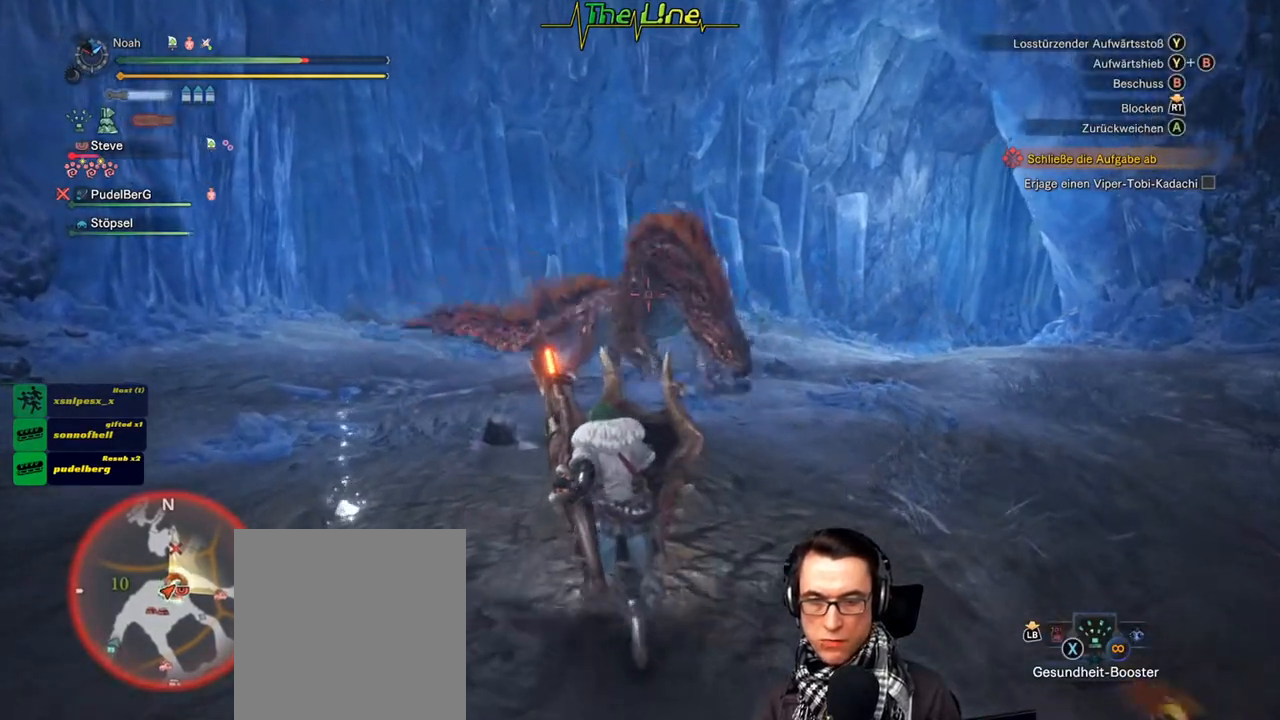
{"buttons": [], "left_stick": "up-right", "right_stick": "center", "events": [[317, "left_stick", "up-right"], [417, "Y", "up"]]}